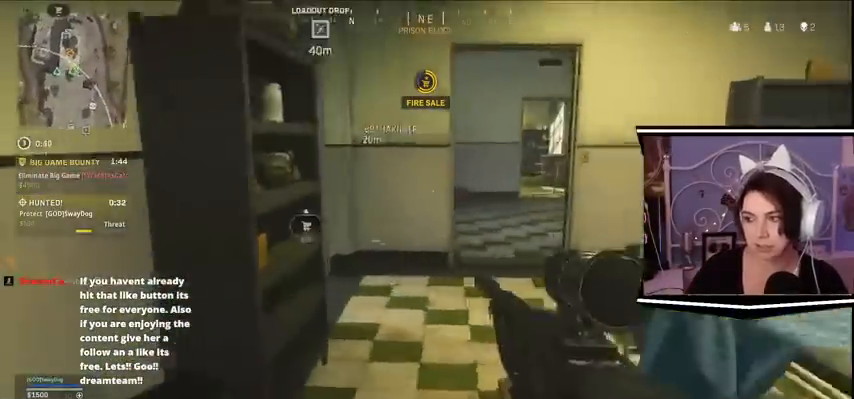
Gameplay with keyboard; each line is a JSON object with the keys held at the frame after it. "events" lists presses ("down") and releases ("up") of "a", "alt_l", "alt_r", "b", "c", "caps_lock", "ctrl_l", "ctrl_r", "d", "e", "escape", "f", "f1", "f10", "f11", "f12", "f2", "f3", "f4", "f5", "f6", "f7", "f8", "f9", "g", "h", "j", "k", "l", "m", "n", "q", "r", "return", "s", "shift_l", "shift_r", "space", "t", "tab", "u", "v", "w", "x", "y" and "z" between this image and that frame as [ms after this image, input, new state], when the widget could be followed in between. No other keys are recorded. Mouse input is not recorded.
{"keys": ["s"], "events": [[267, "s", "down"], [367, "a", "up"]]}
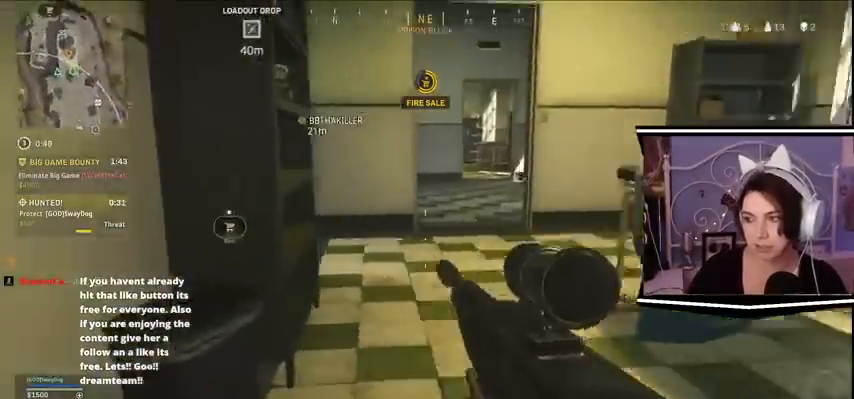
{"keys": ["d"], "events": [[167, "s", "up"], [367, "d", "down"]]}
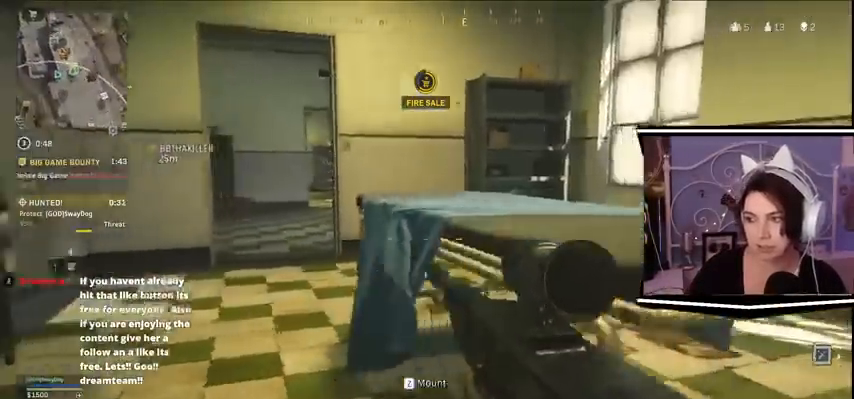
{"keys": ["a", "w"], "events": [[467, "w", "down"], [500, "a", "down"], [500, "d", "up"]]}
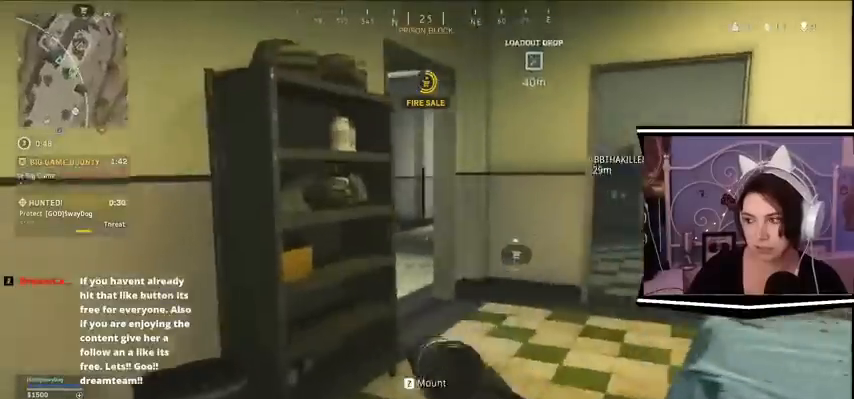
{"keys": ["a"]}
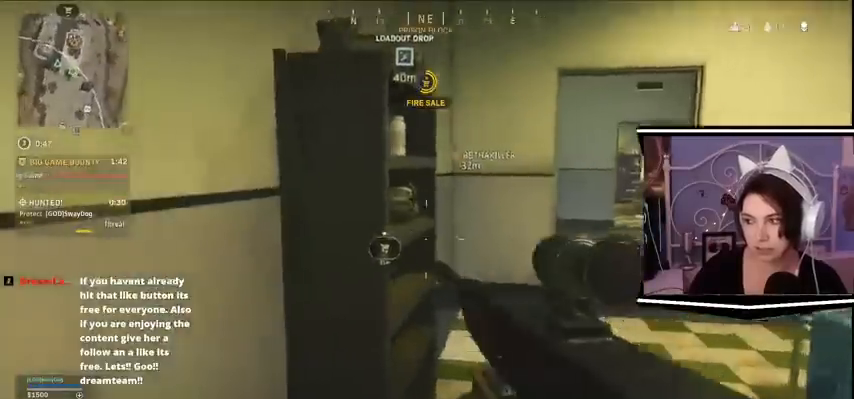
{"keys": ["w"]}
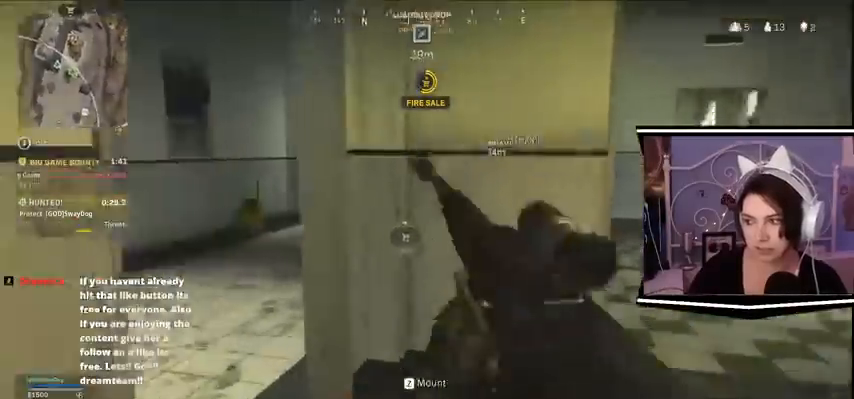
{"keys": ["d", "s"], "events": [[167, "d", "down"], [300, "w", "up"], [467, "s", "down"]]}